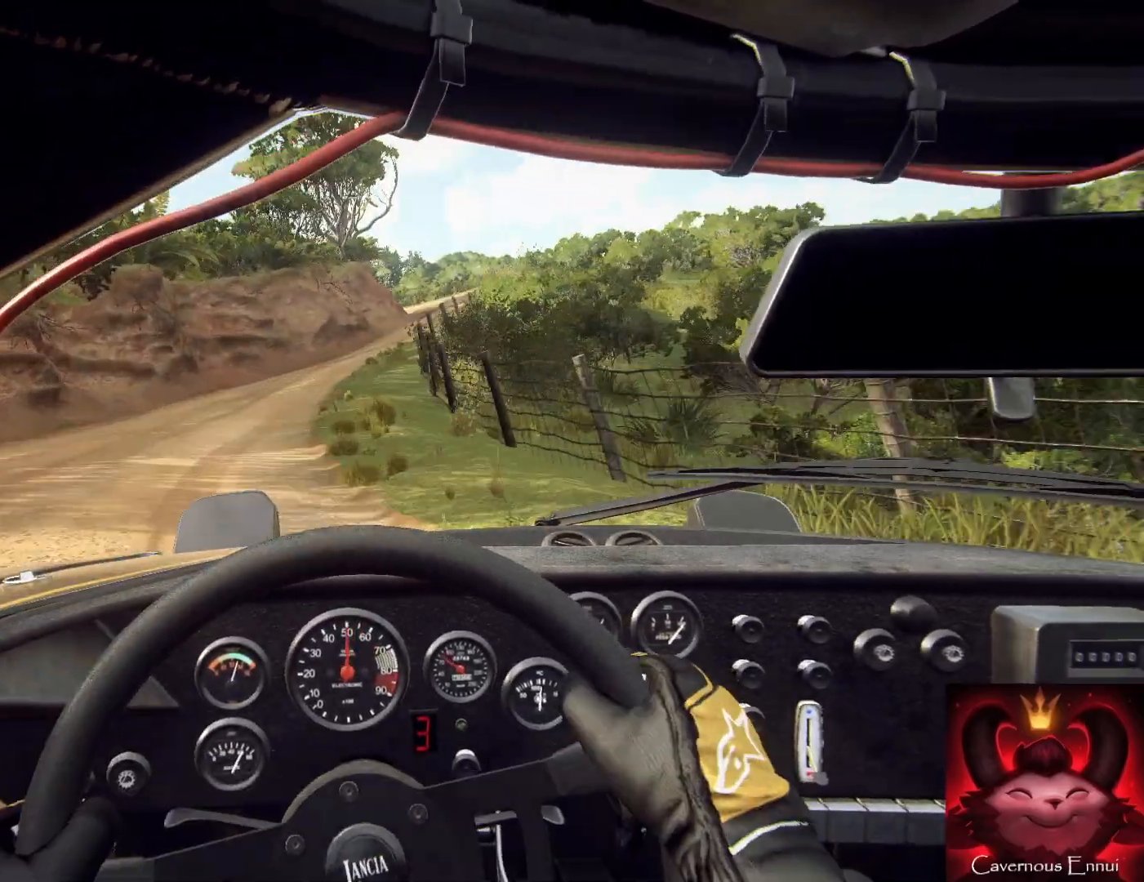
Gameplay with a controller (Xbox layout); each line is a JSON object with the inputs held at the frame after it. "events" lists button and stick changes between this image and that frame as [ms after this image, input, new state], when the widget could be followed in between.
{"buttons": [], "left_stick": "center", "right_stick": "up", "events": [[33, "left_stick", "center"], [233, "left_stick", "right"], [400, "left_stick", "up-left"], [467, "left_stick", "center"]]}
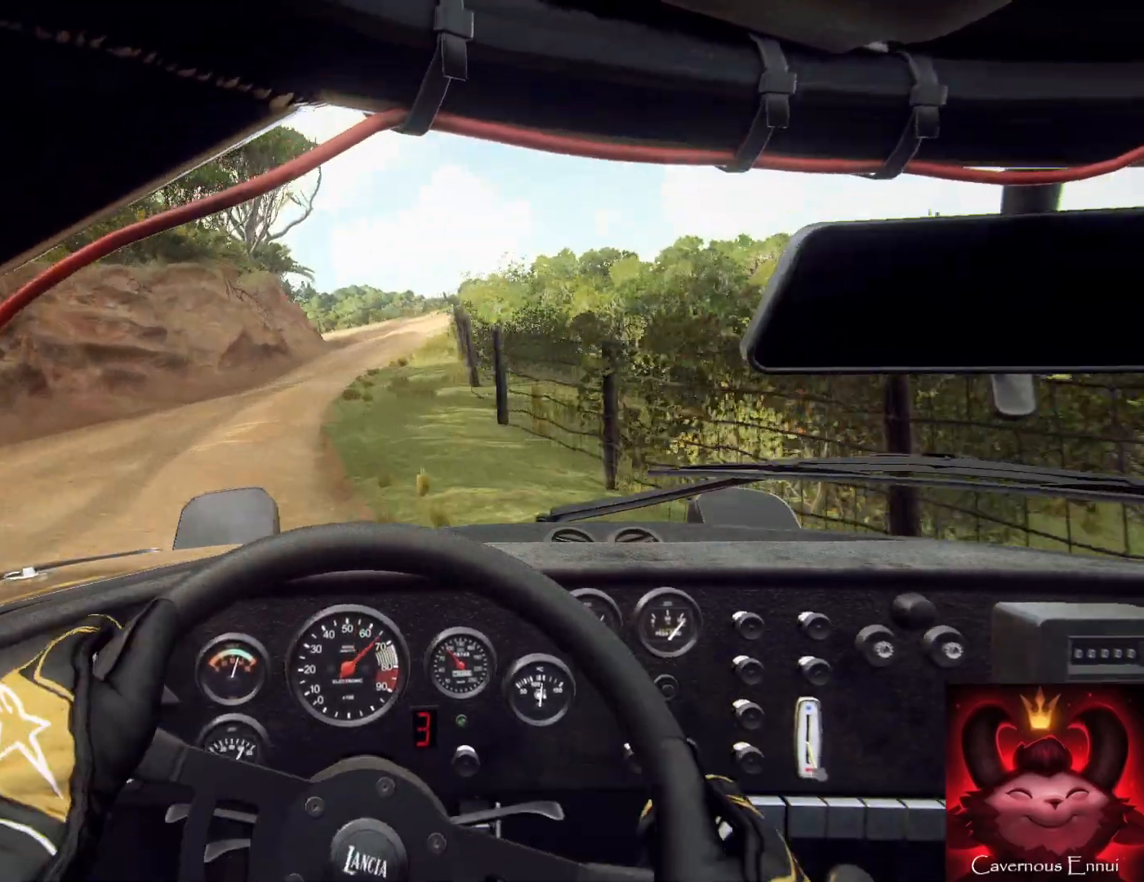
{"buttons": [], "left_stick": "down-left", "right_stick": "up", "events": [[33, "right_stick", "center"], [67, "left_stick", "right"], [133, "left_stick", "center"], [267, "left_stick", "down-left"], [333, "right_stick", "up"]]}
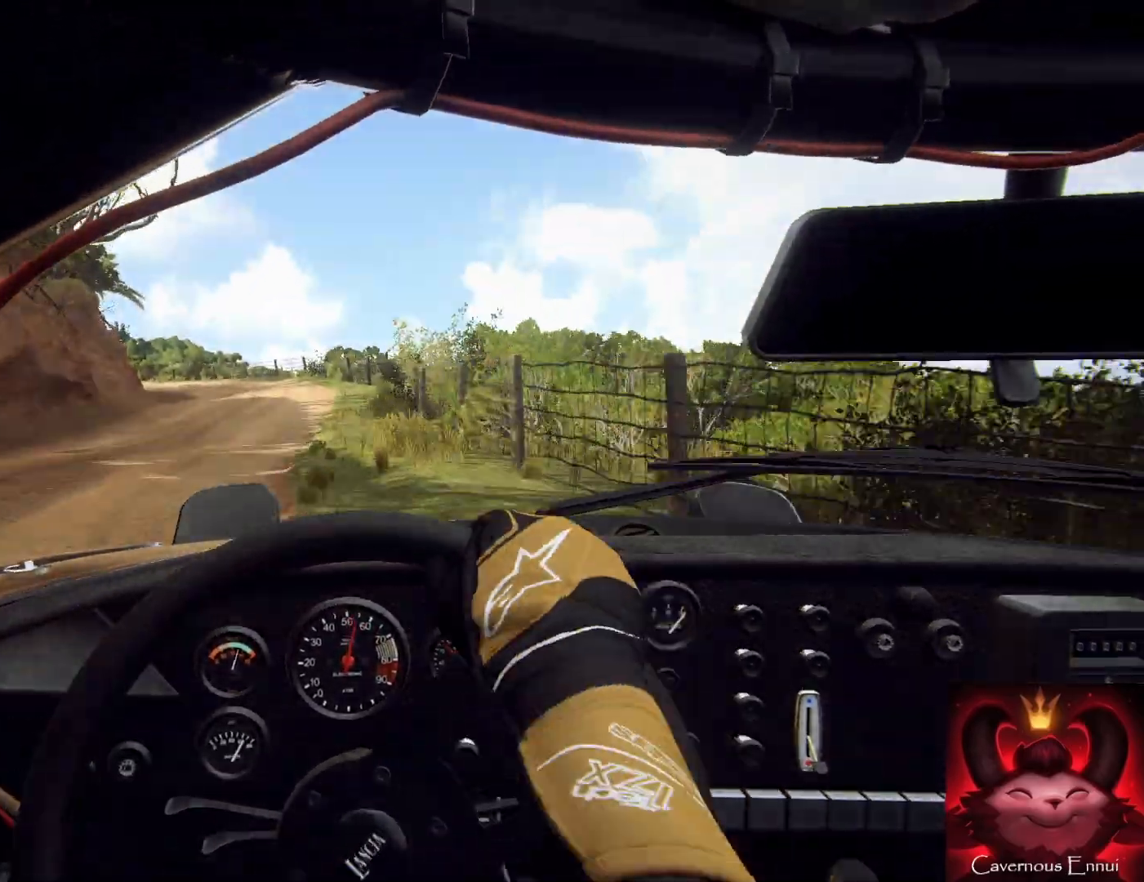
{"buttons": [], "left_stick": "left", "right_stick": "up", "events": [[133, "left_stick", "center"], [300, "left_stick", "right"], [433, "left_stick", "center"], [500, "left_stick", "left"]]}
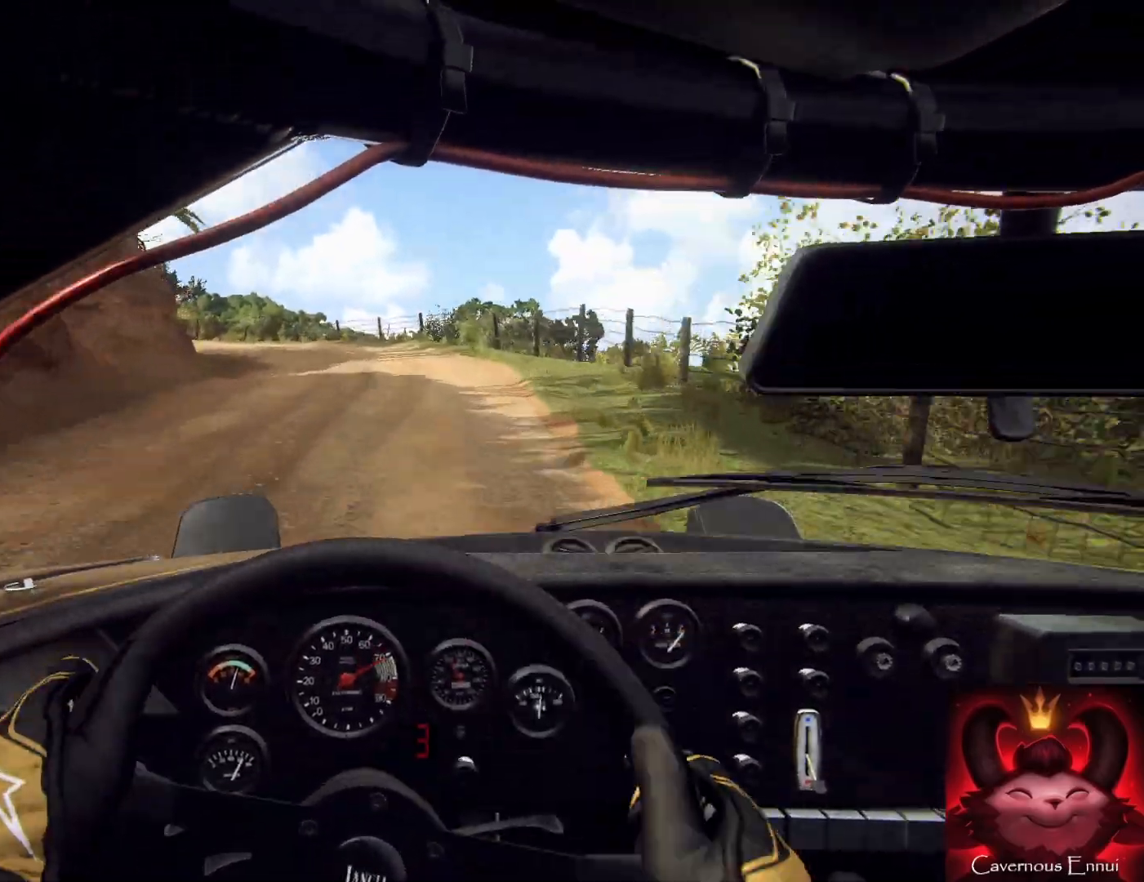
{"buttons": [], "left_stick": "left", "right_stick": "center", "events": [[67, "right_stick", "center"], [300, "left_stick", "center"], [367, "right_stick", "up"], [433, "left_stick", "left"], [433, "right_stick", "center"]]}
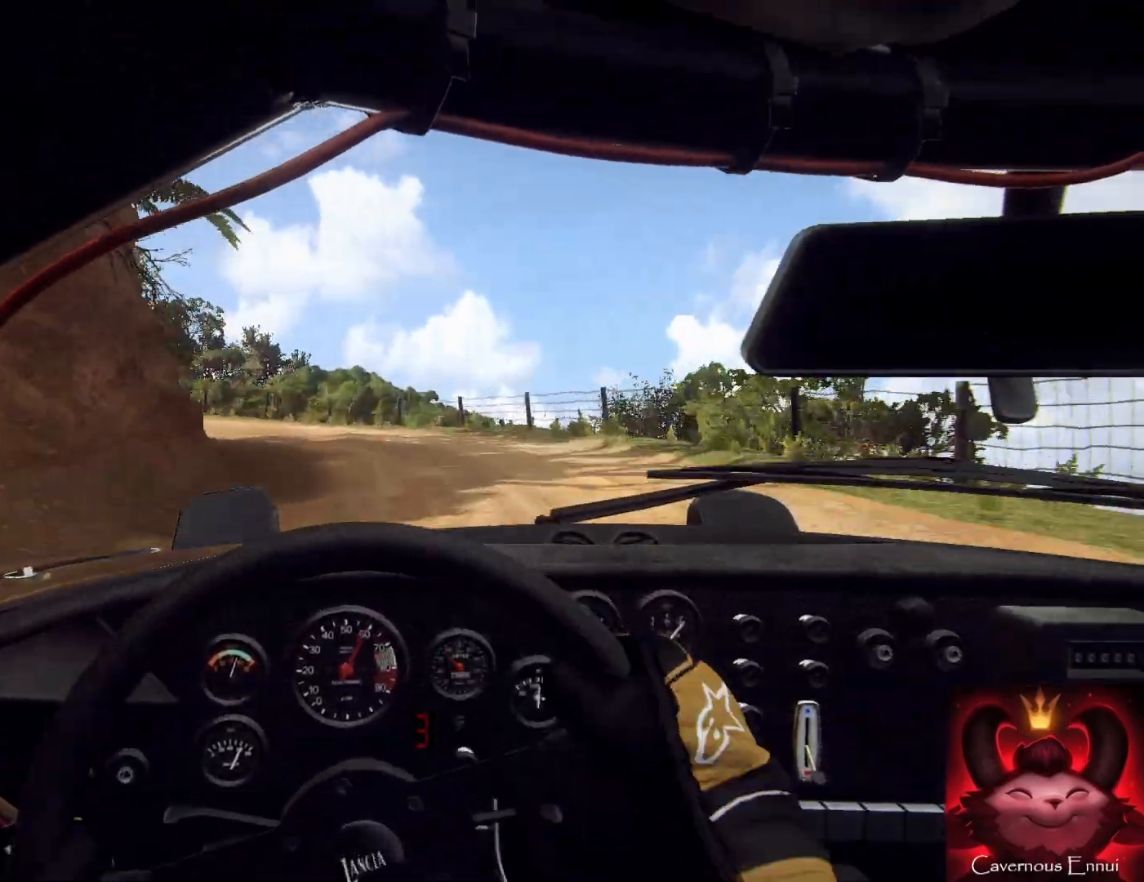
{"buttons": [], "left_stick": "down-left", "right_stick": "center", "events": [[333, "left_stick", "down"], [400, "left_stick", "down-left"]]}
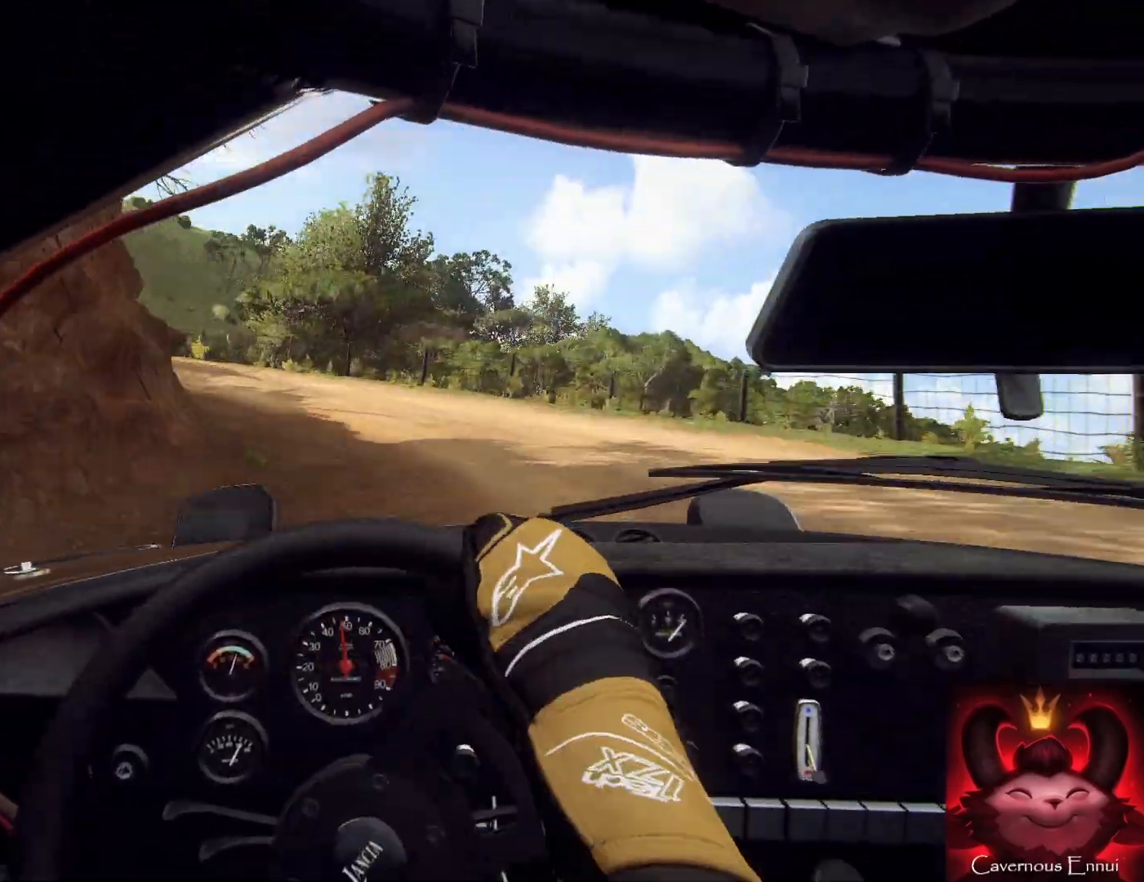
{"buttons": [], "left_stick": "down-left", "right_stick": "center", "events": [[67, "left_stick", "down"], [200, "L1", "down"], [233, "left_stick", "right"], [300, "L1", "up"], [367, "left_stick", "center"], [500, "left_stick", "down-left"]]}
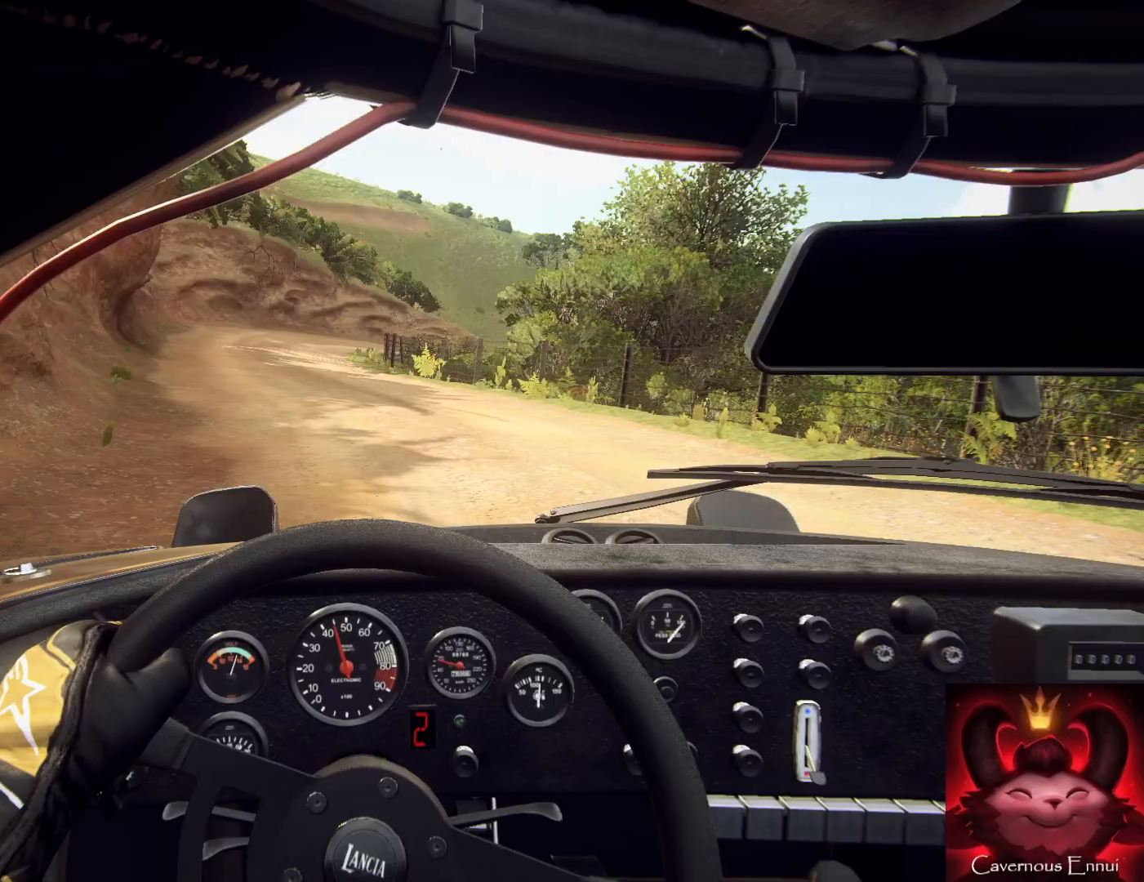
{"buttons": [], "left_stick": "down", "right_stick": "up", "events": [[167, "left_stick", "down"], [267, "right_stick", "up"], [333, "left_stick", "down-right"], [500, "left_stick", "down"]]}
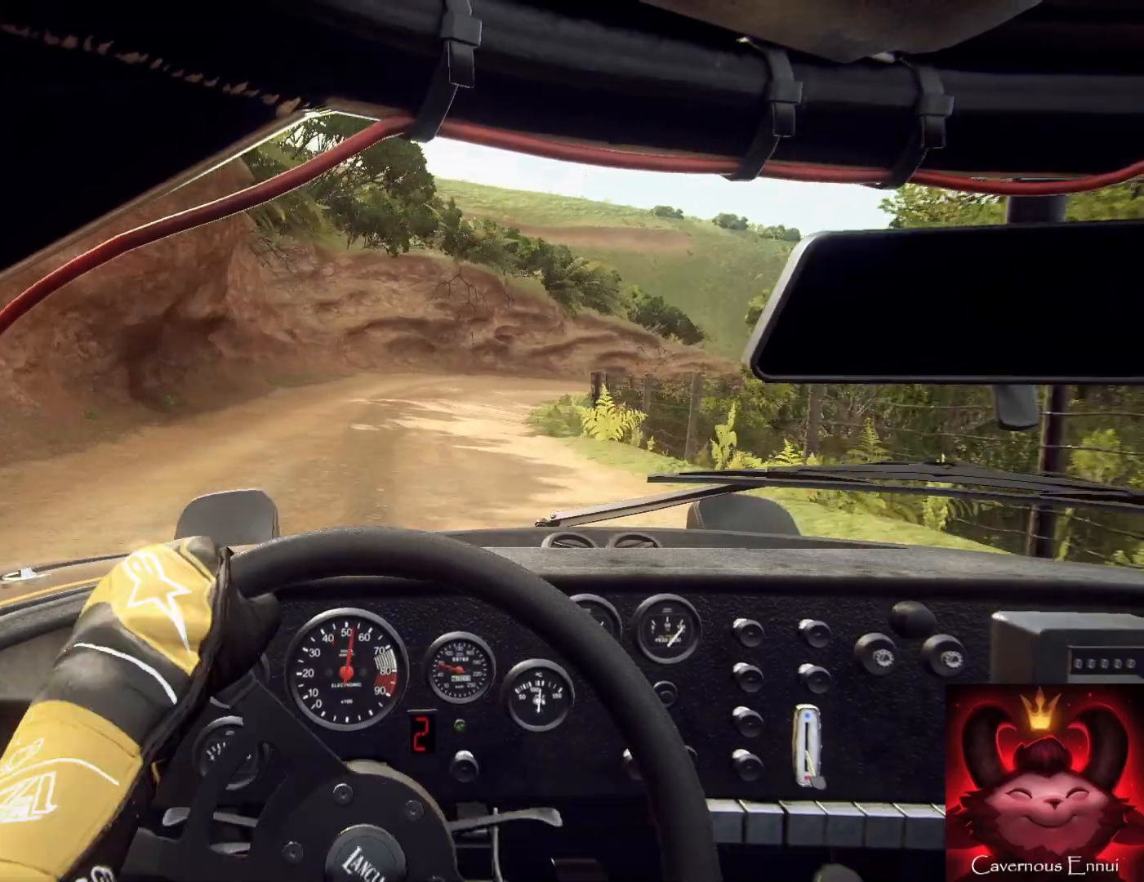
{"buttons": [], "left_stick": "down-right", "right_stick": "up", "events": [[67, "left_stick", "down-right"], [67, "right_stick", "center"], [500, "right_stick", "up"]]}
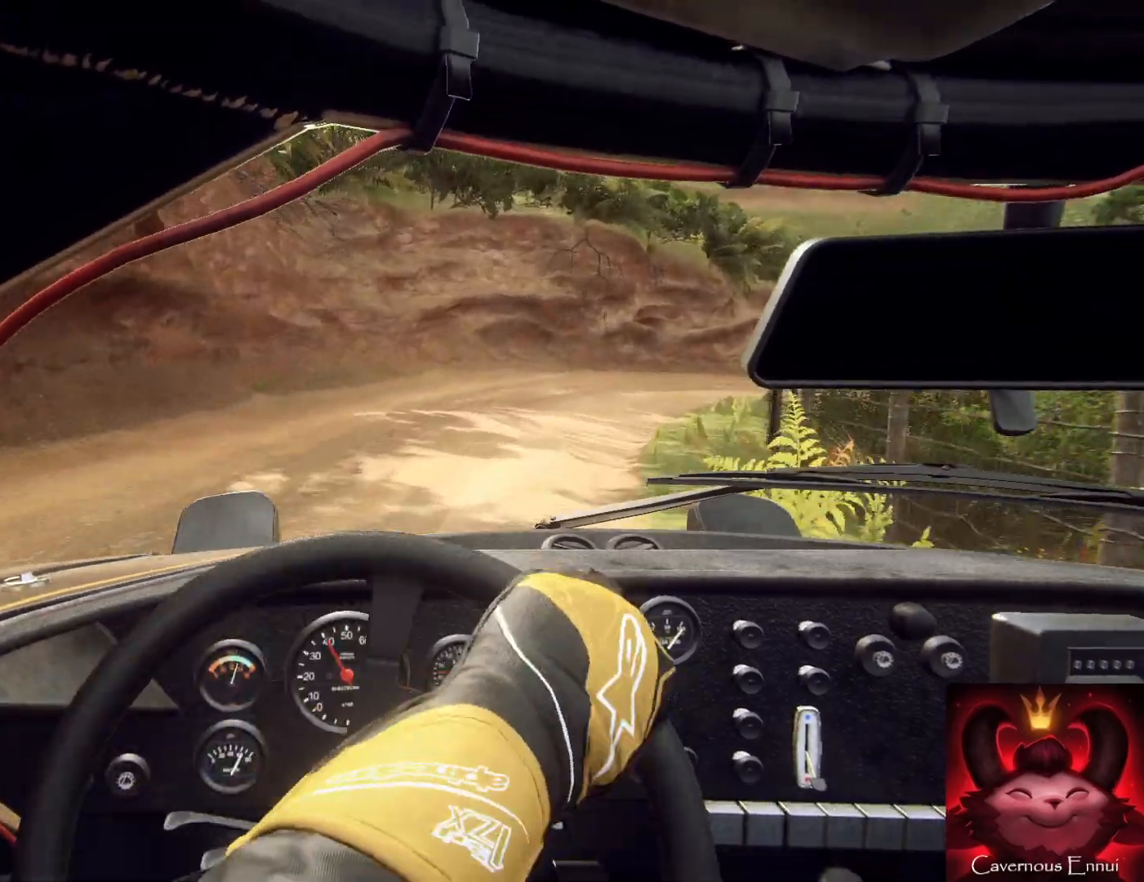
{"buttons": [], "left_stick": "down", "right_stick": "up", "events": [[100, "left_stick", "down"], [133, "right_stick", "center"], [267, "right_stick", "up"]]}
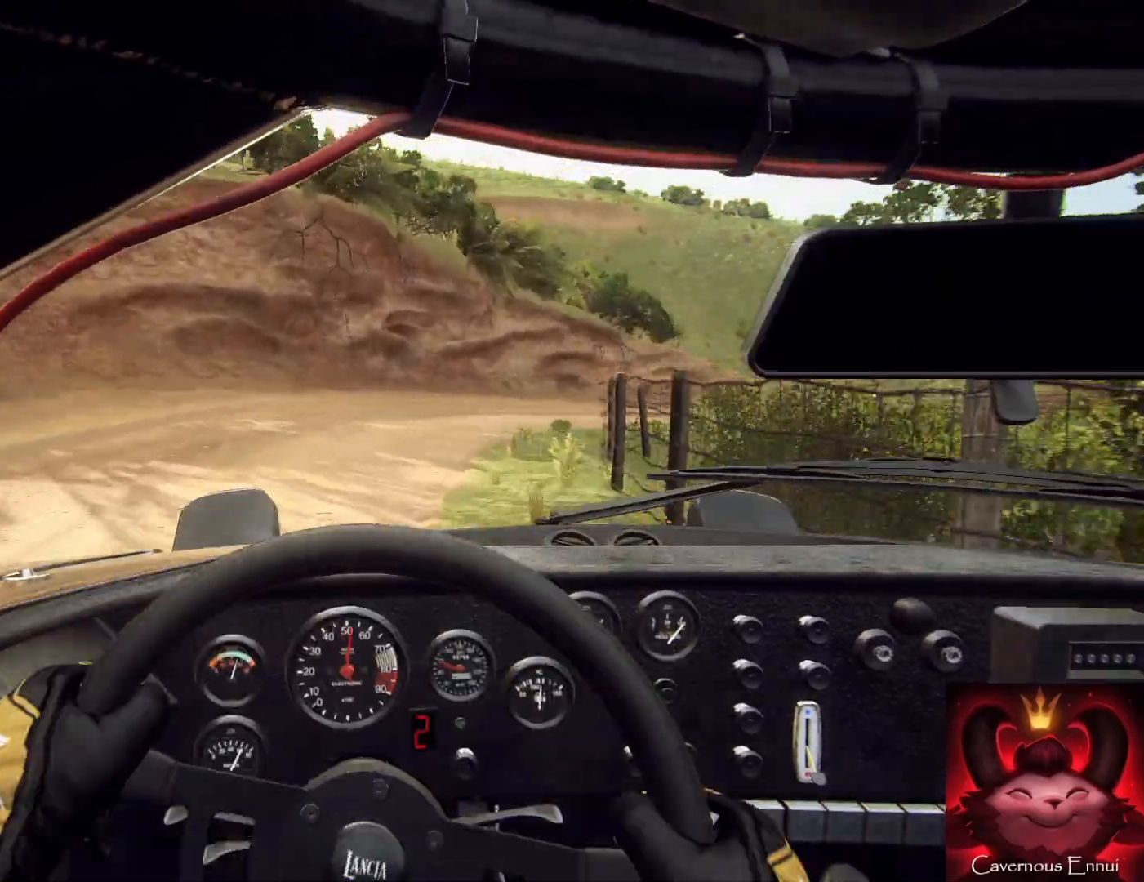
{"buttons": [], "left_stick": "right", "right_stick": "center", "events": [[100, "left_stick", "right"], [233, "right_stick", "center"]]}
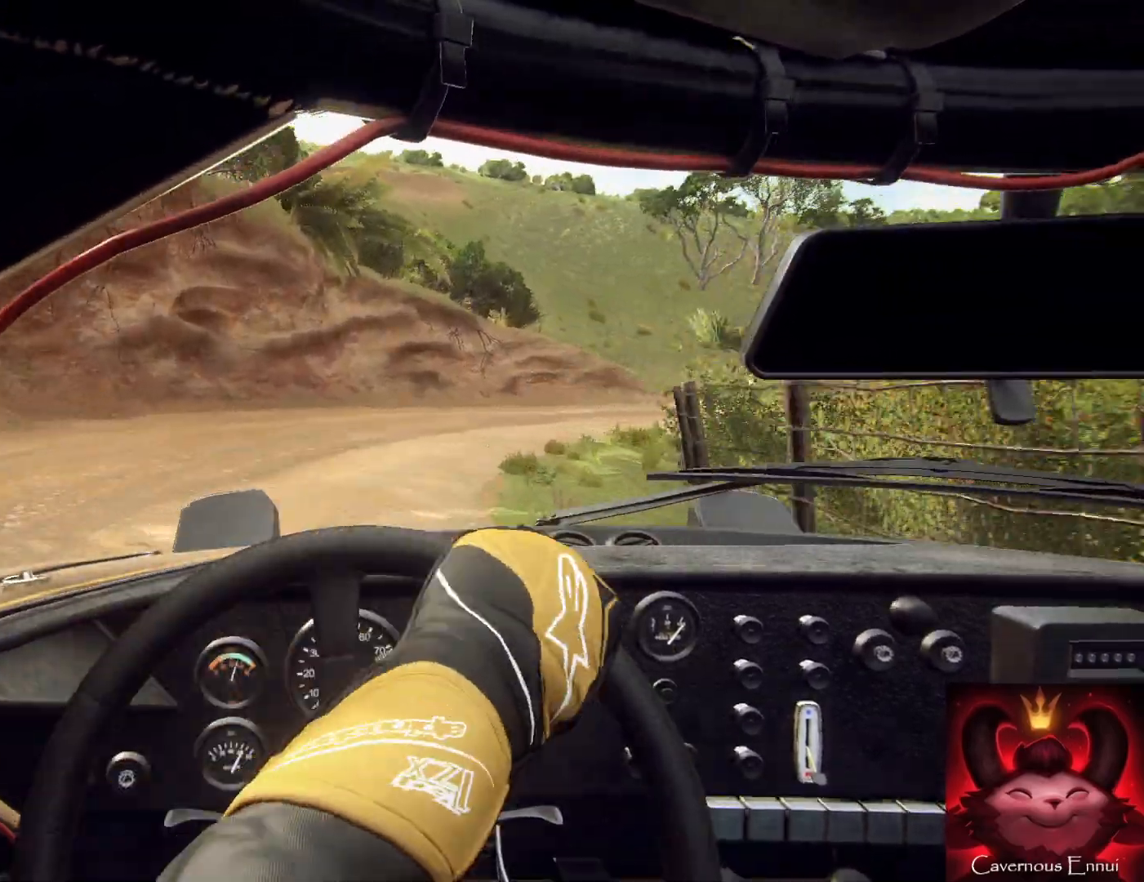
{"buttons": [], "left_stick": "left", "right_stick": "up", "events": [[100, "right_stick", "up"], [200, "left_stick", "left"], [200, "right_stick", "center"], [367, "left_stick", "down-right"], [433, "left_stick", "left"], [433, "right_stick", "up"]]}
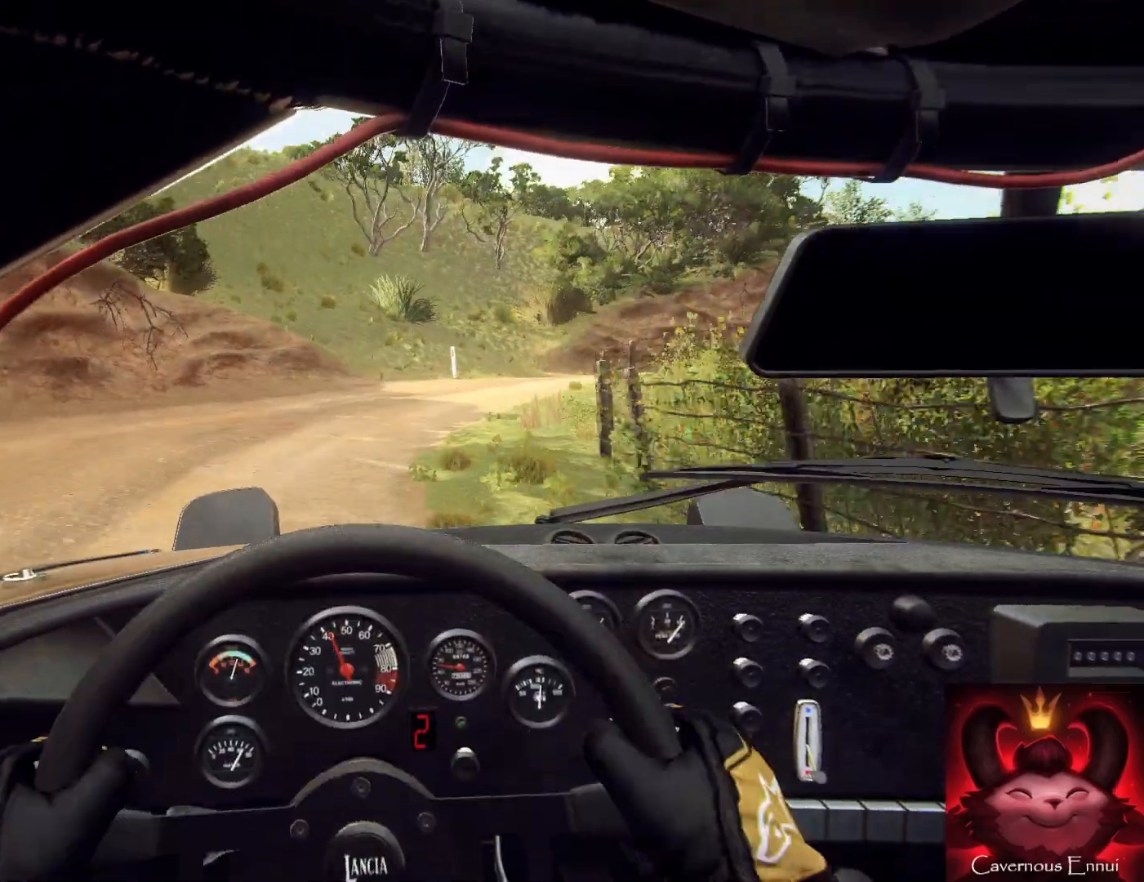
{"buttons": [], "left_stick": "down-right", "right_stick": "up", "events": [[133, "left_stick", "down"], [300, "left_stick", "down-right"], [333, "right_stick", "center"], [467, "right_stick", "up"]]}
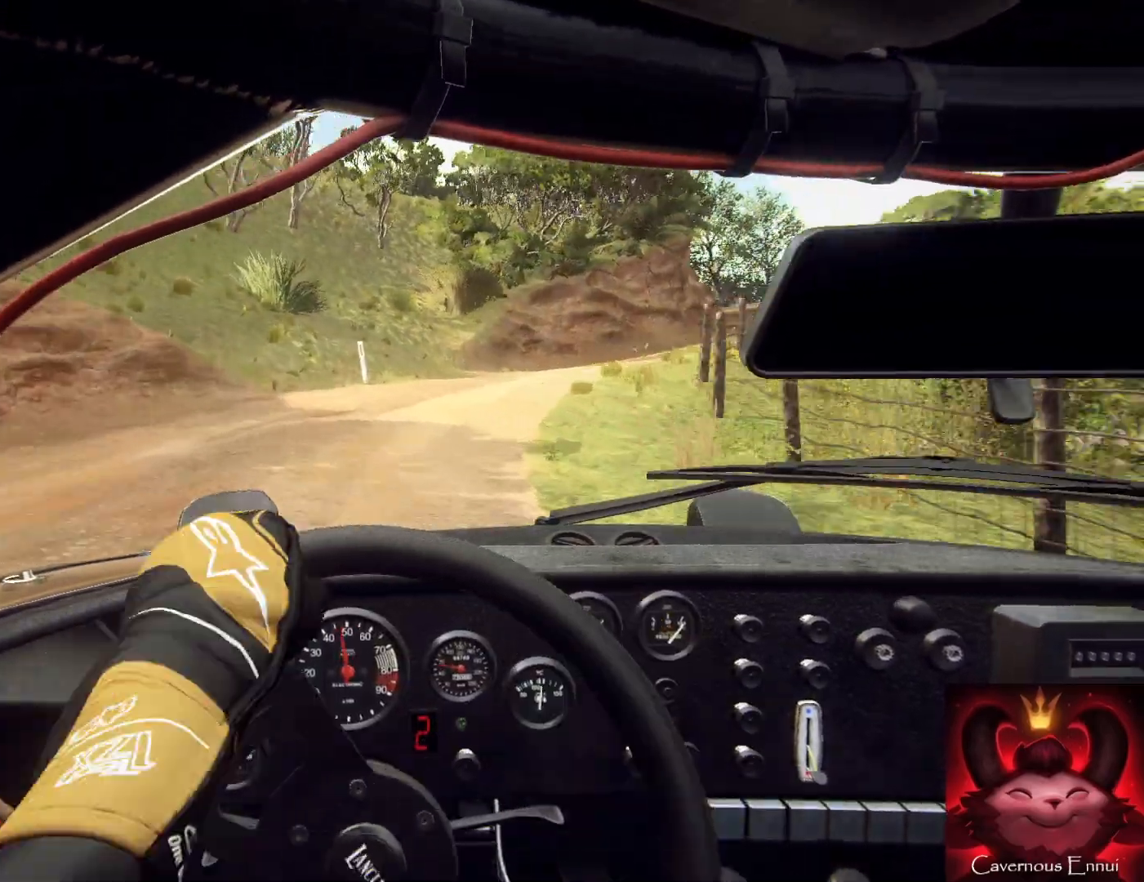
{"buttons": [], "left_stick": "center", "right_stick": "up", "events": [[100, "left_stick", "down"], [233, "left_stick", "right"], [333, "right_stick", "center"], [500, "left_stick", "center"], [500, "right_stick", "up"]]}
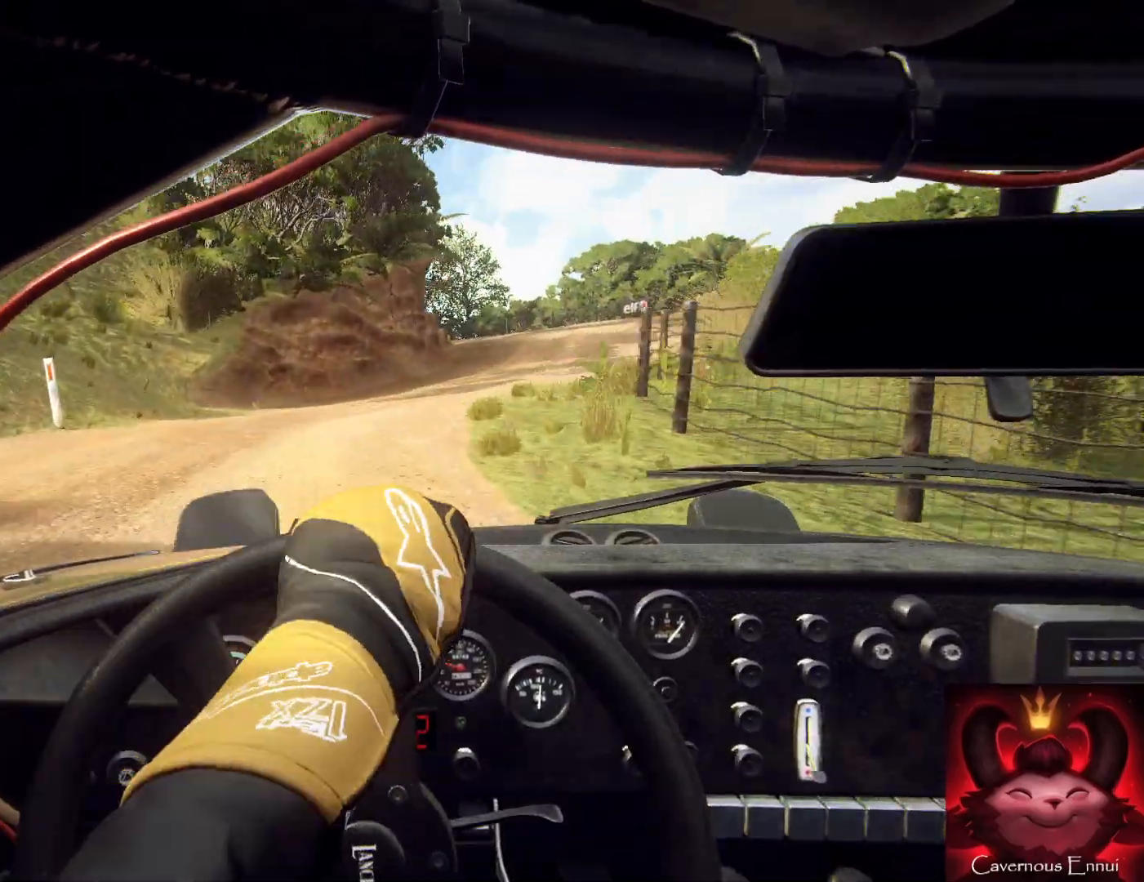
{"buttons": [], "left_stick": "up-right", "right_stick": "up", "events": [[133, "left_stick", "down-left"], [467, "left_stick", "up-right"]]}
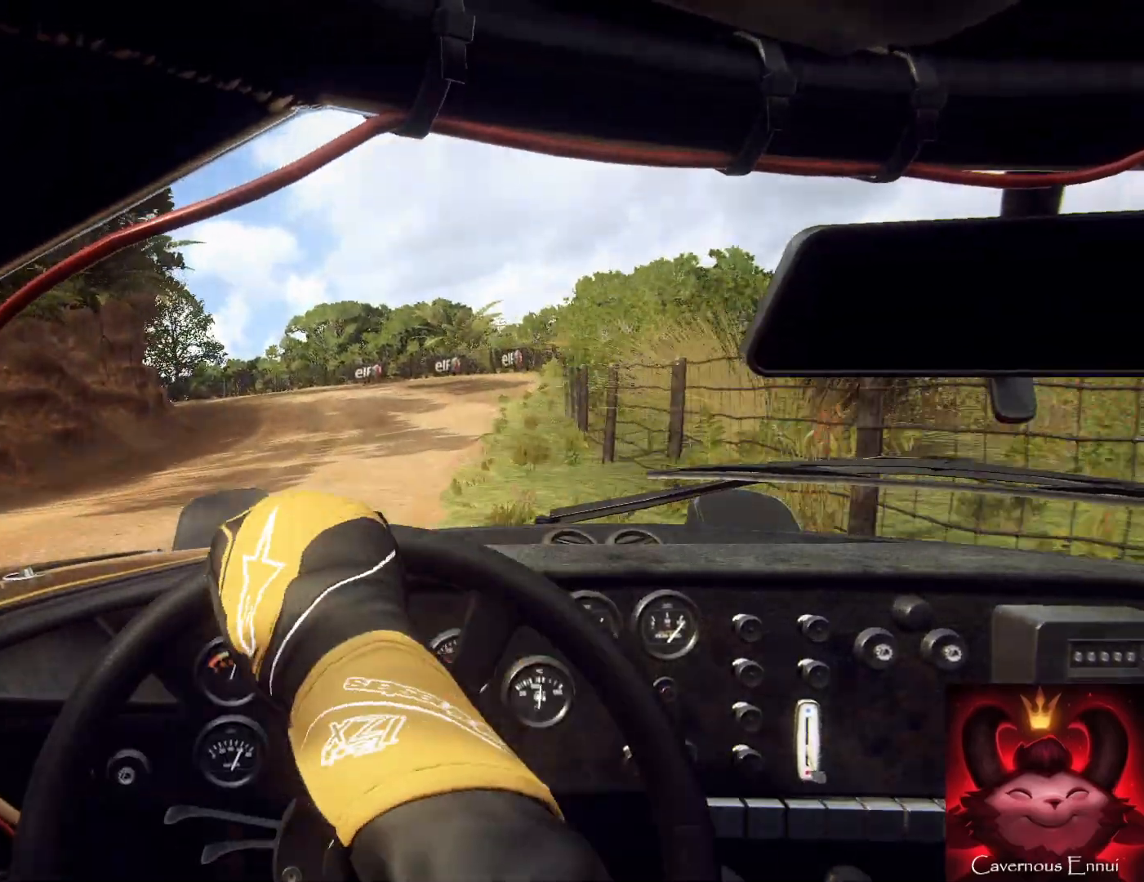
{"buttons": [], "left_stick": "left", "right_stick": "up", "events": [[33, "left_stick", "up"], [133, "left_stick", "center"], [200, "left_stick", "right"], [300, "left_stick", "center"], [367, "left_stick", "left"]]}
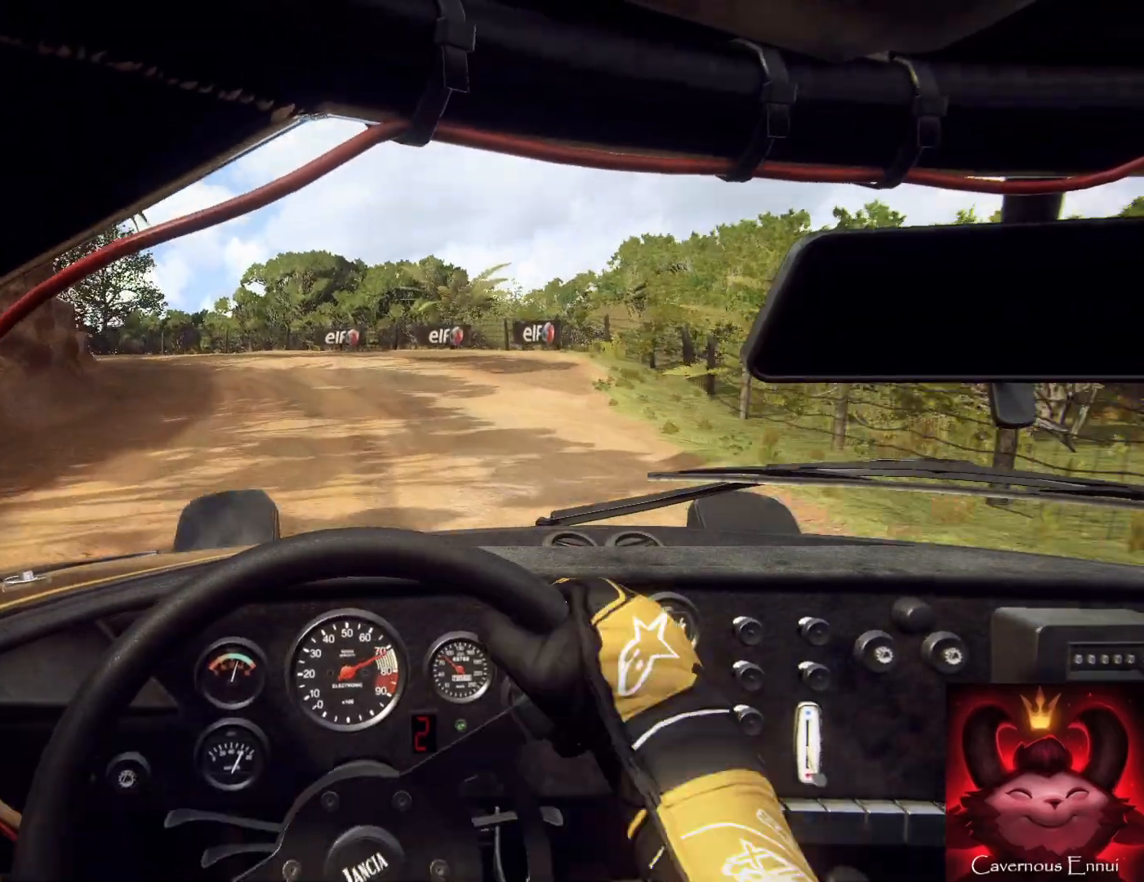
{"buttons": ["L2"], "left_stick": "left", "right_stick": "center", "events": [[267, "left_stick", "up-right"], [333, "left_stick", "center"], [333, "right_stick", "center"], [433, "L2", "down"], [433, "left_stick", "left"]]}
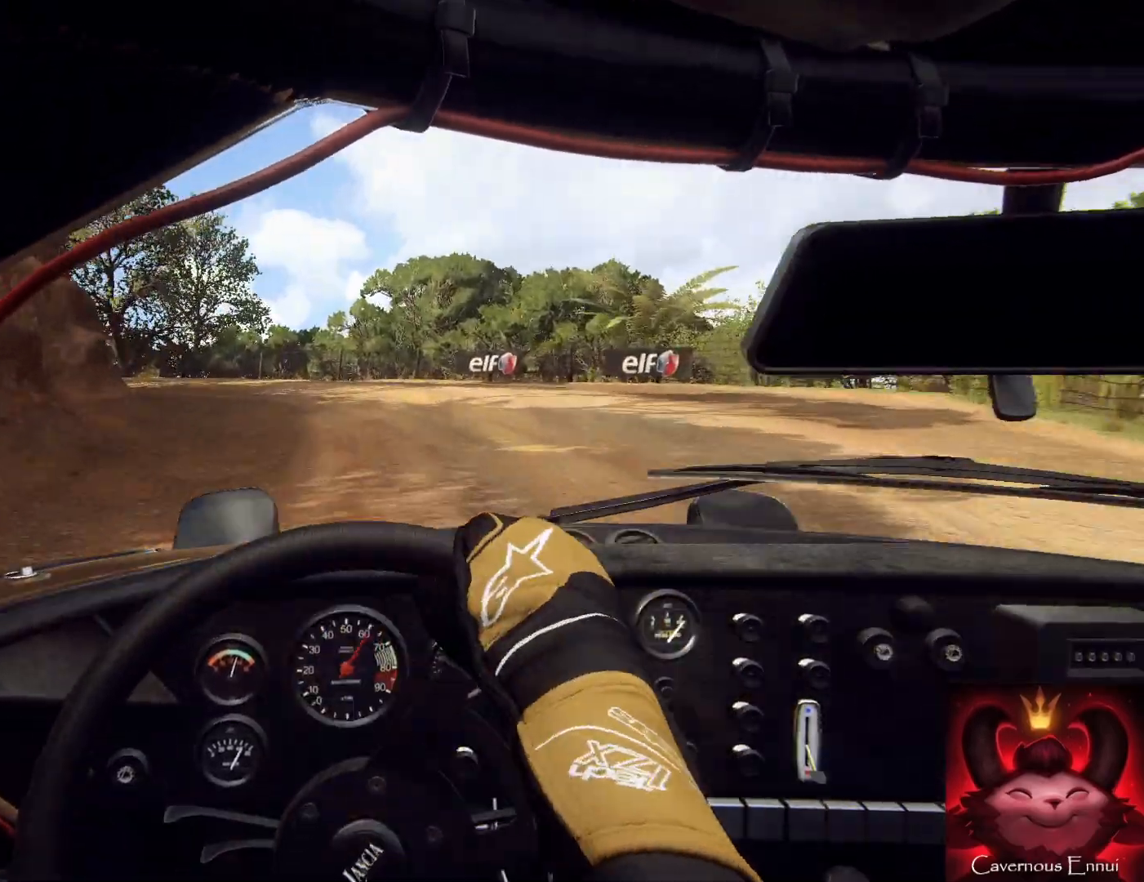
{"buttons": [], "left_stick": "left", "right_stick": "up", "events": [[33, "L2", "up"], [33, "right_stick", "up"], [100, "left_stick", "center"], [133, "right_stick", "center"], [200, "left_stick", "left"], [467, "right_stick", "up"]]}
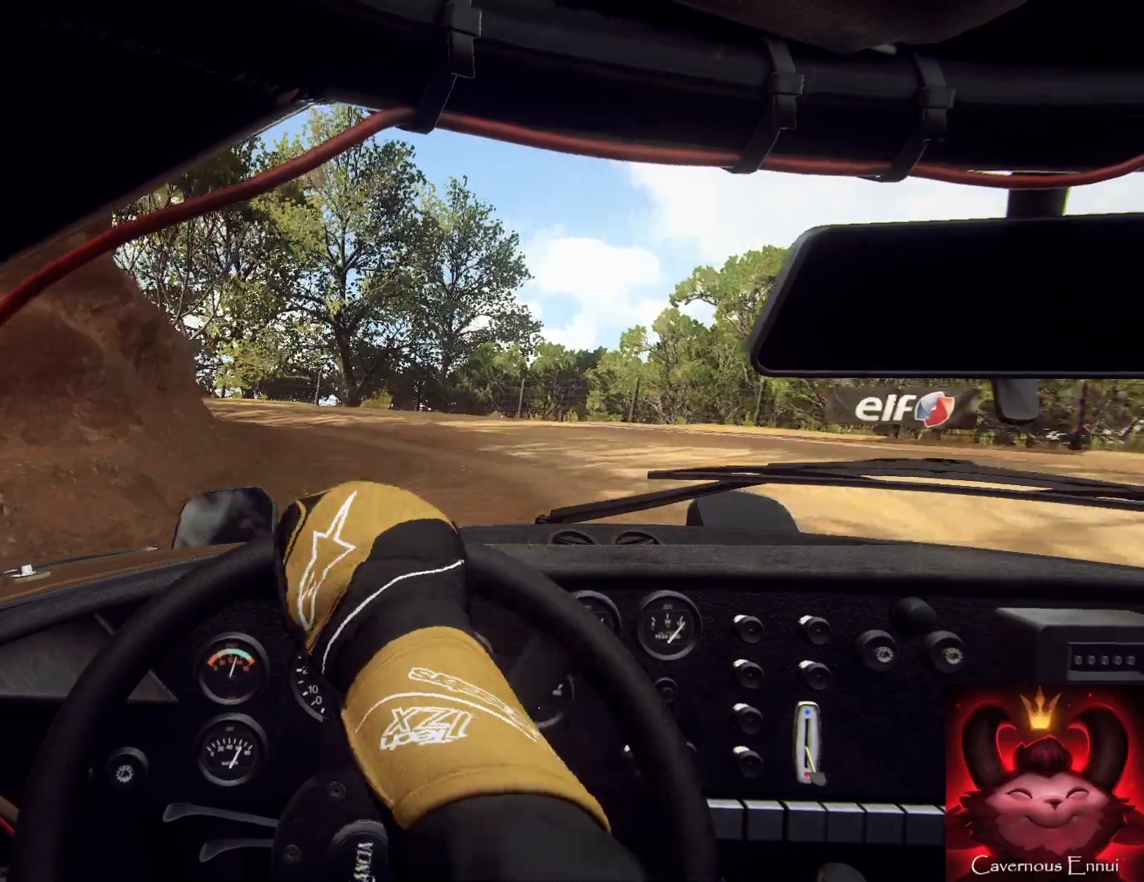
{"buttons": [], "left_stick": "center", "right_stick": "up", "events": [[33, "left_stick", "center"], [100, "left_stick", "left"], [100, "right_stick", "center"], [300, "left_stick", "center"], [433, "right_stick", "up"]]}
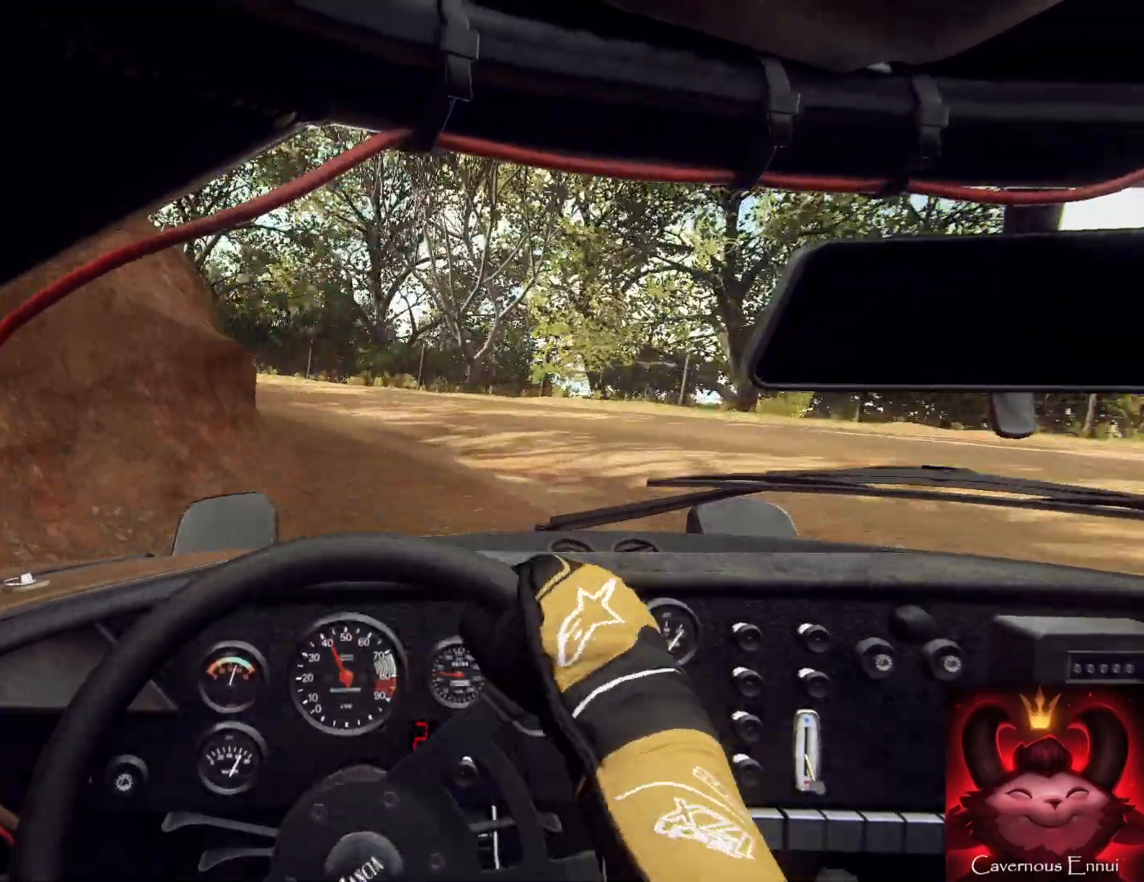
{"buttons": [], "left_stick": "left", "right_stick": "center", "events": [[67, "left_stick", "right"], [67, "right_stick", "center"], [233, "left_stick", "center"], [267, "right_stick", "up"], [300, "left_stick", "up-right"], [367, "left_stick", "center"], [467, "right_stick", "center"], [500, "left_stick", "left"]]}
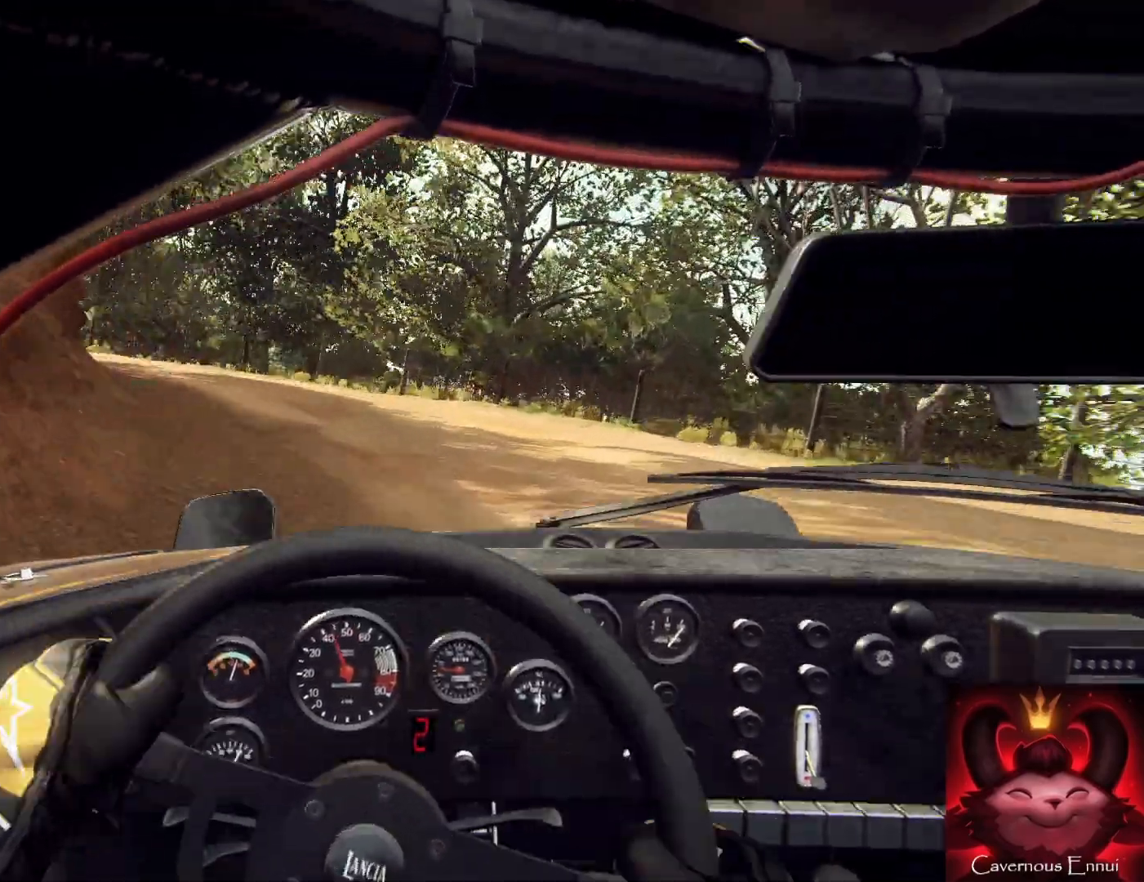
{"buttons": [], "left_stick": "down-right", "right_stick": "up", "events": [[33, "left_stick", "down-left"], [167, "right_stick", "up"], [200, "left_stick", "down"], [300, "left_stick", "down-right"]]}
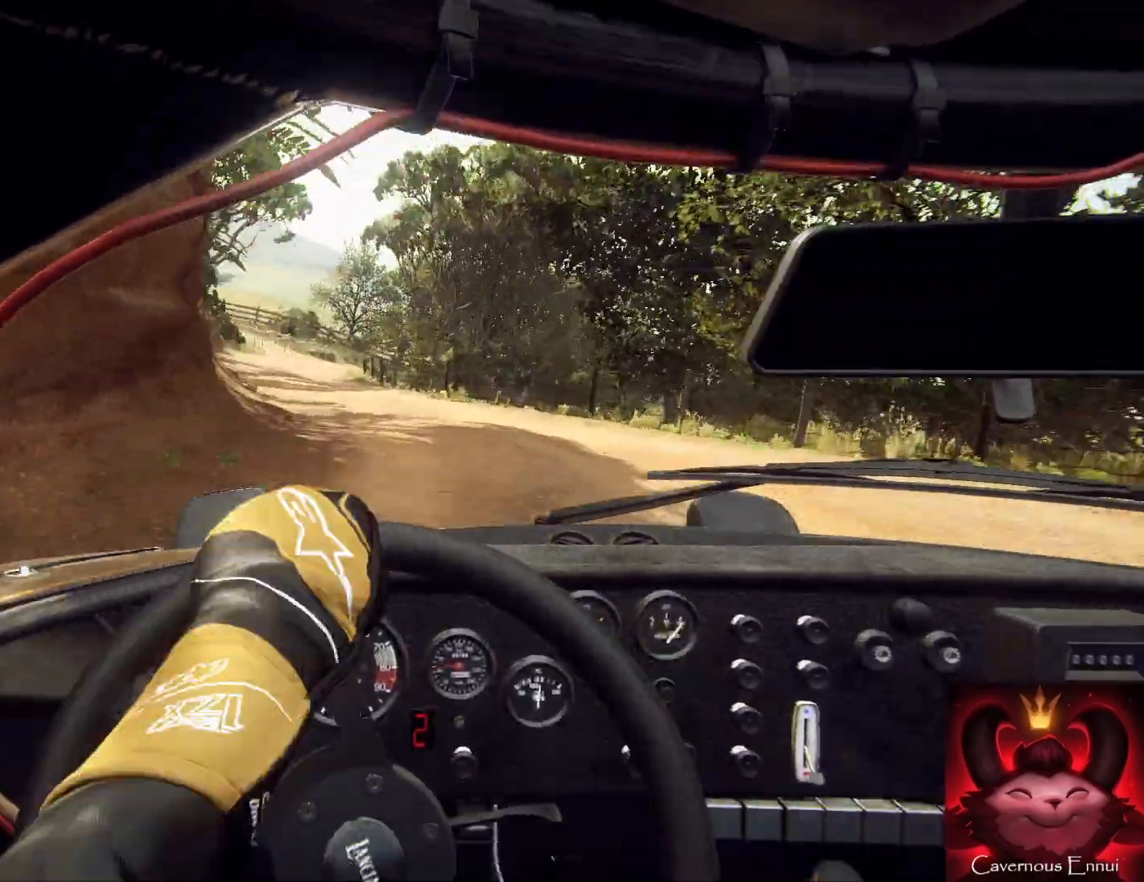
{"buttons": [], "left_stick": "center", "right_stick": "up", "events": [[167, "left_stick", "down-left"], [267, "left_stick", "right"], [500, "left_stick", "center"]]}
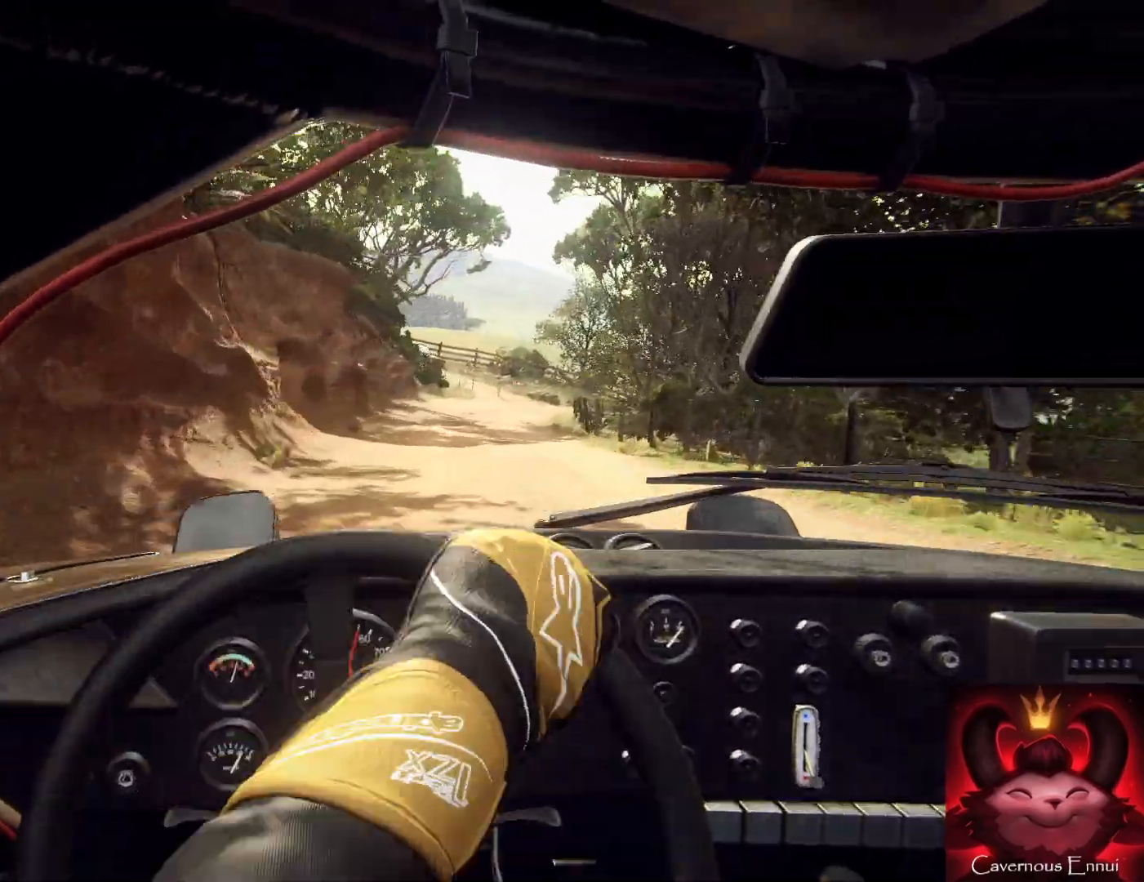
{"buttons": [], "left_stick": "right", "right_stick": "up", "events": [[200, "left_stick", "right"]]}
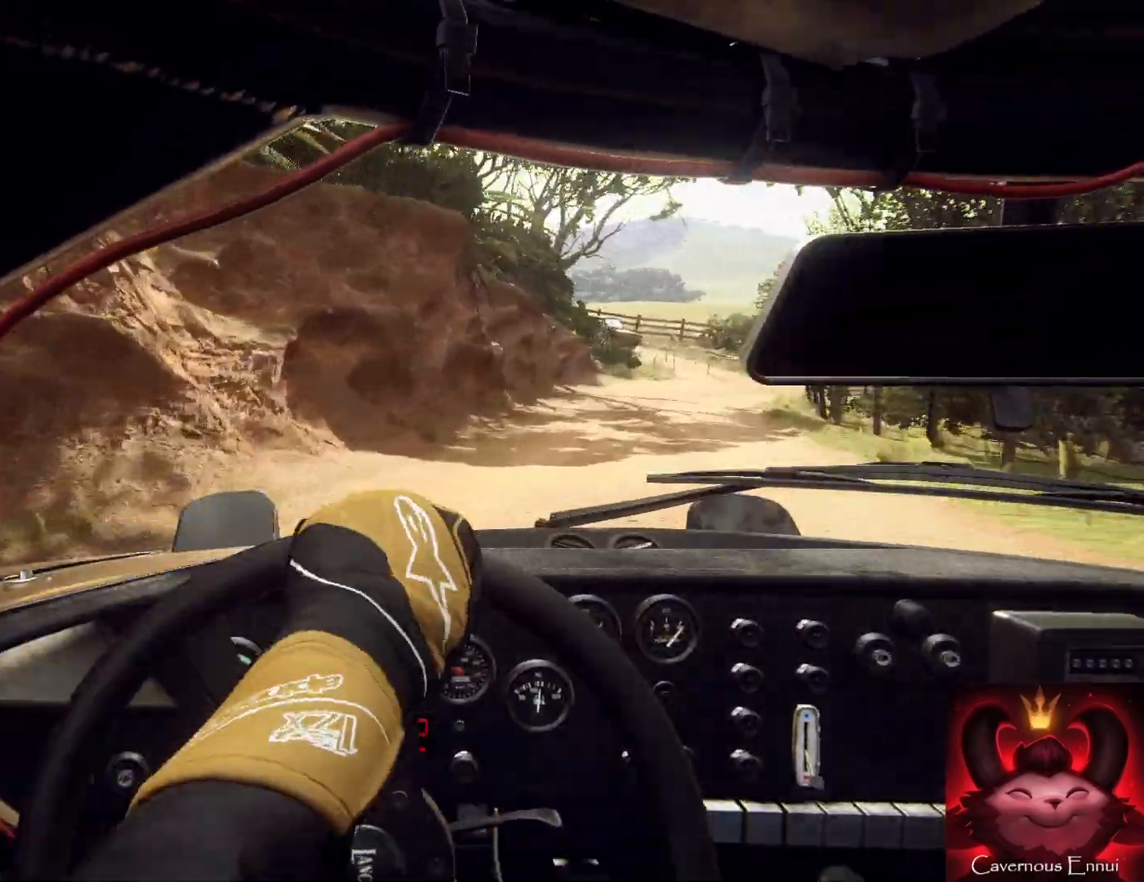
{"buttons": [], "left_stick": "center", "right_stick": "up", "events": [[267, "right_stick", "center"], [433, "left_stick", "center"], [467, "right_stick", "up"]]}
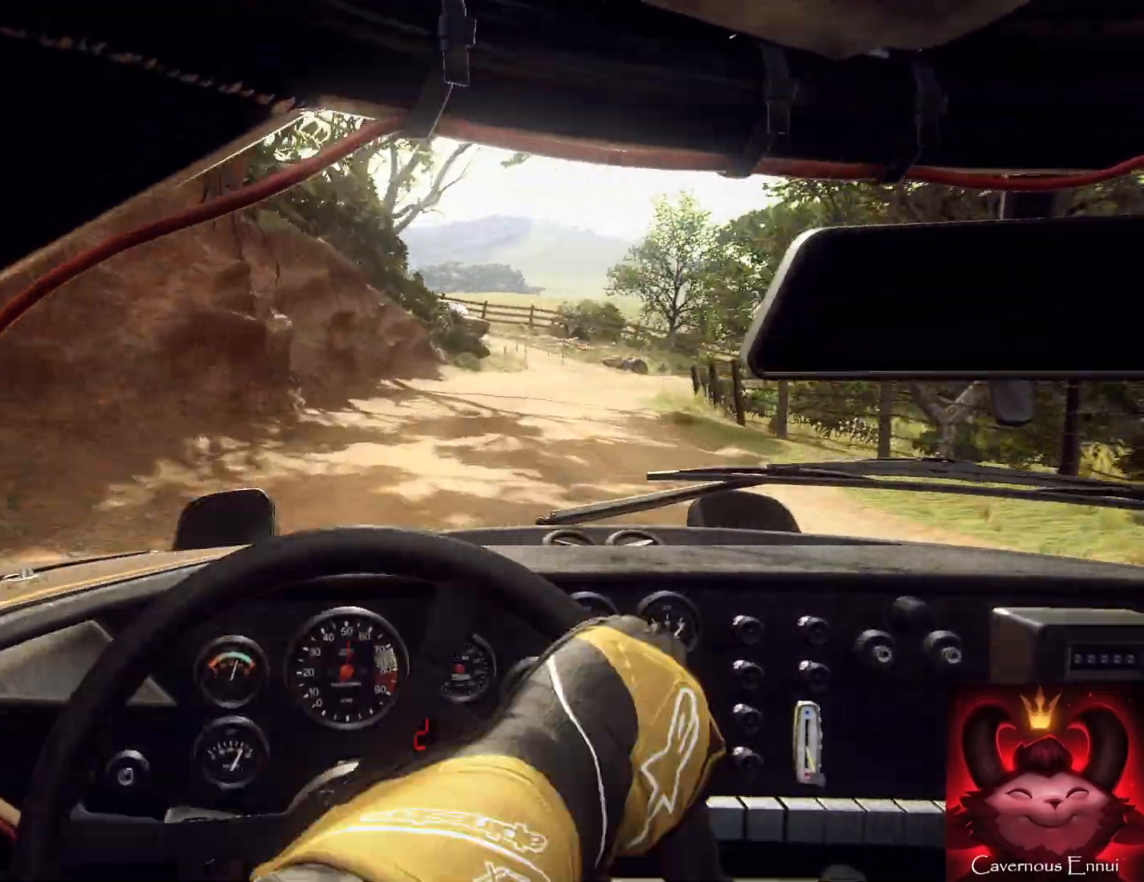
{"buttons": [], "left_stick": "center", "right_stick": "up", "events": [[167, "left_stick", "left"], [367, "left_stick", "center"]]}
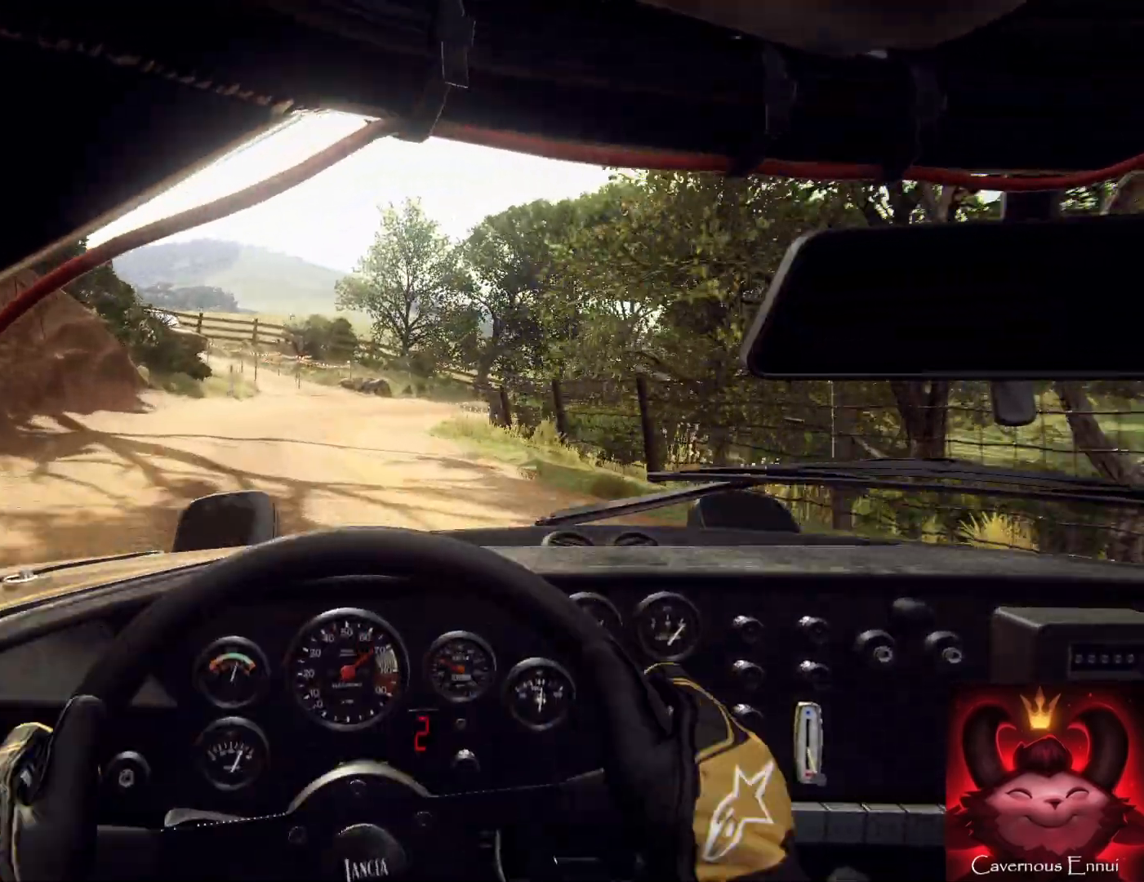
{"buttons": [], "left_stick": "center", "right_stick": "up", "events": [[133, "left_stick", "right"], [333, "left_stick", "left"], [433, "left_stick", "center"]]}
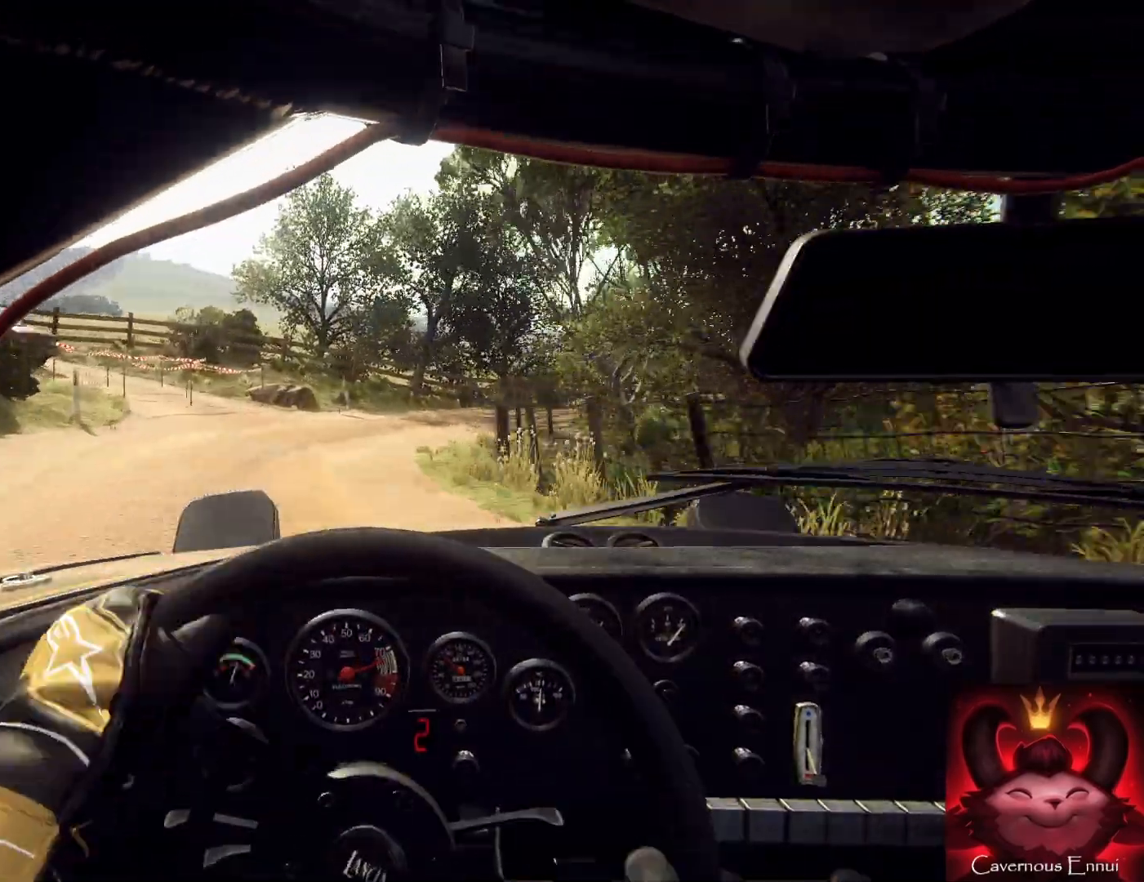
{"buttons": [], "left_stick": "right", "right_stick": "center", "events": [[167, "left_stick", "right"], [267, "right_stick", "center"]]}
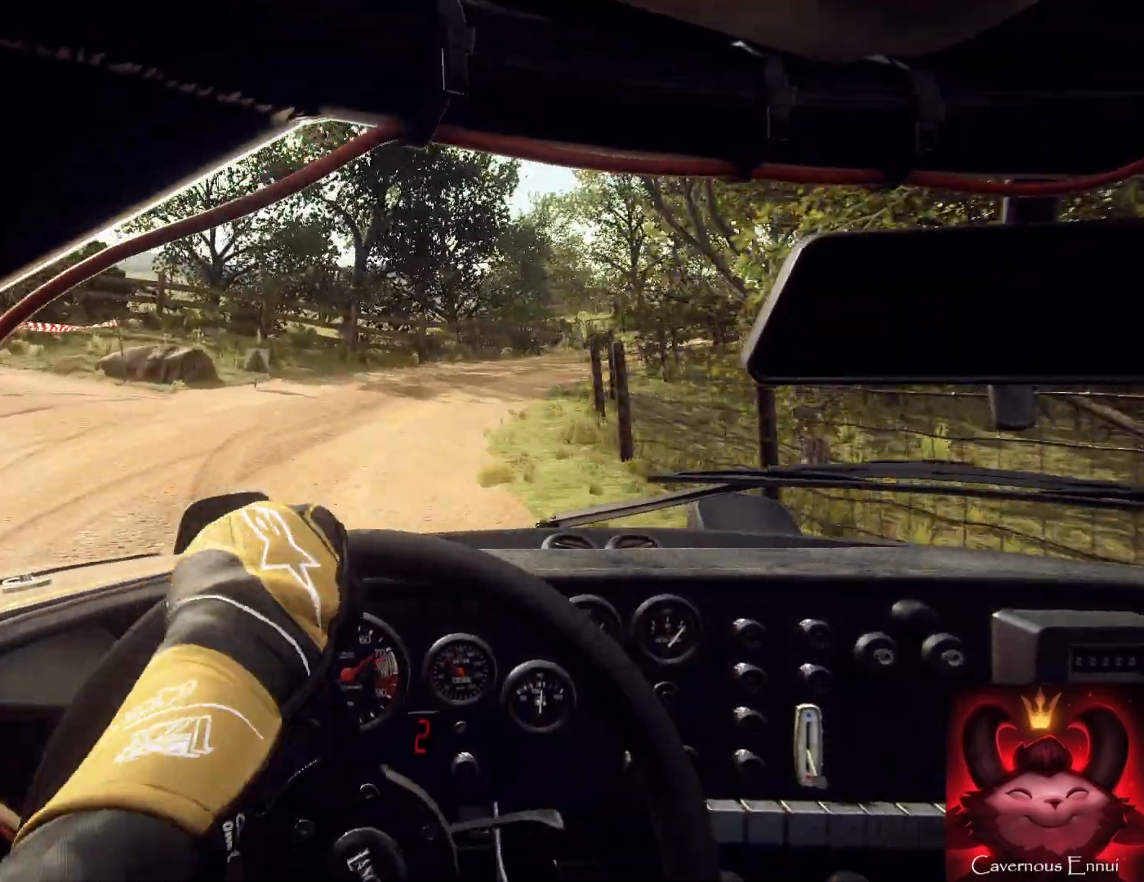
{"buttons": [], "left_stick": "left", "right_stick": "center", "events": [[33, "right_stick", "up"], [100, "left_stick", "center"], [133, "right_stick", "center"], [200, "left_stick", "right"], [333, "left_stick", "center"], [500, "left_stick", "left"]]}
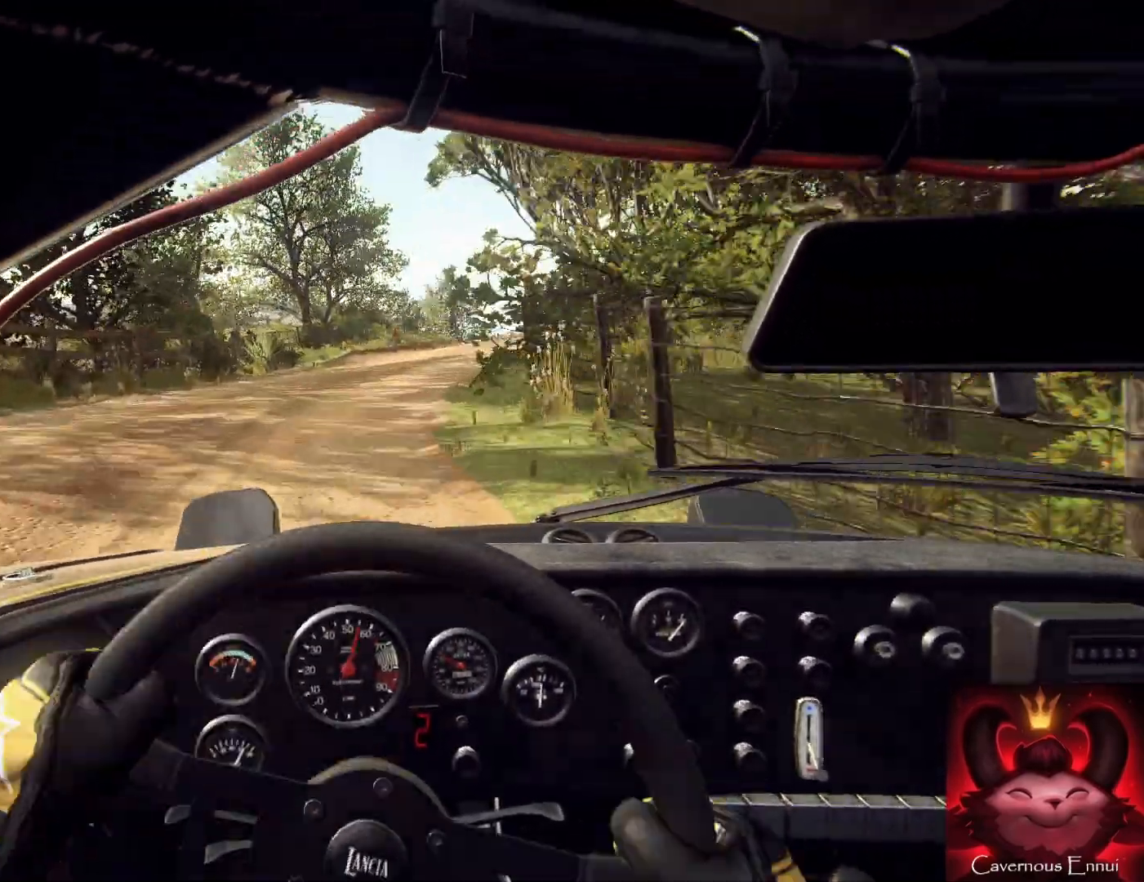
{"buttons": [], "left_stick": "right", "right_stick": "up", "events": [[67, "right_stick", "up"], [133, "left_stick", "center"], [167, "right_stick", "center"], [433, "left_stick", "right"], [500, "right_stick", "up"]]}
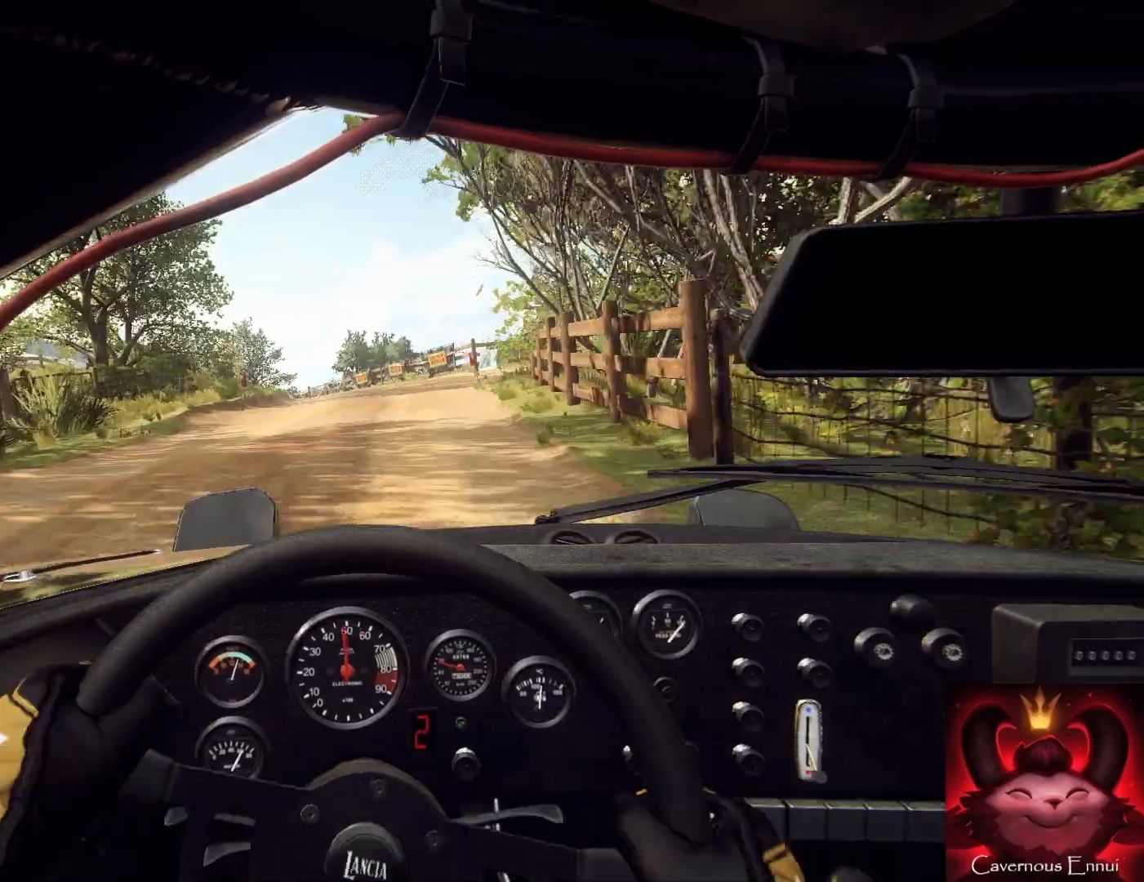
{"buttons": [], "left_stick": "left", "right_stick": "up", "events": [[67, "left_stick", "center"], [167, "left_stick", "left"], [267, "left_stick", "right"], [333, "left_stick", "center"], [433, "left_stick", "left"]]}
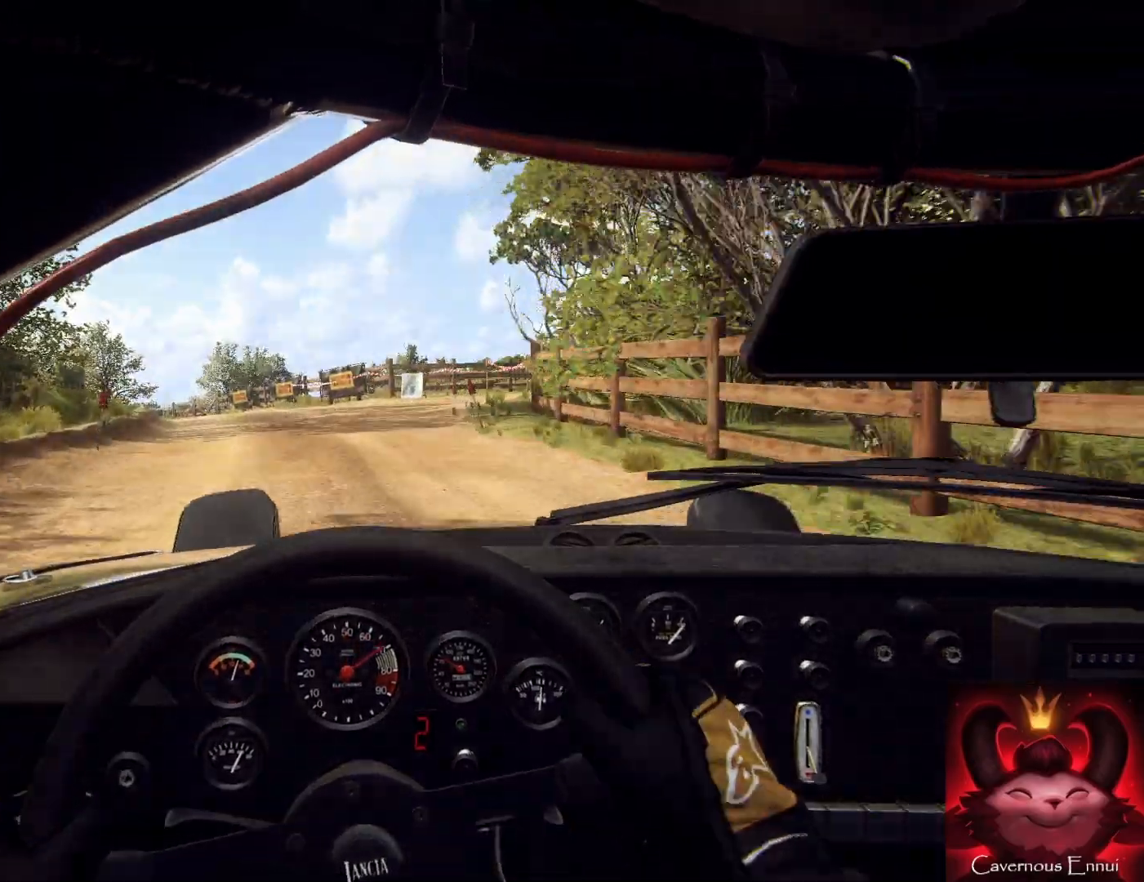
{"buttons": [], "left_stick": "left", "right_stick": "up", "events": [[200, "left_stick", "center"], [300, "left_stick", "left"]]}